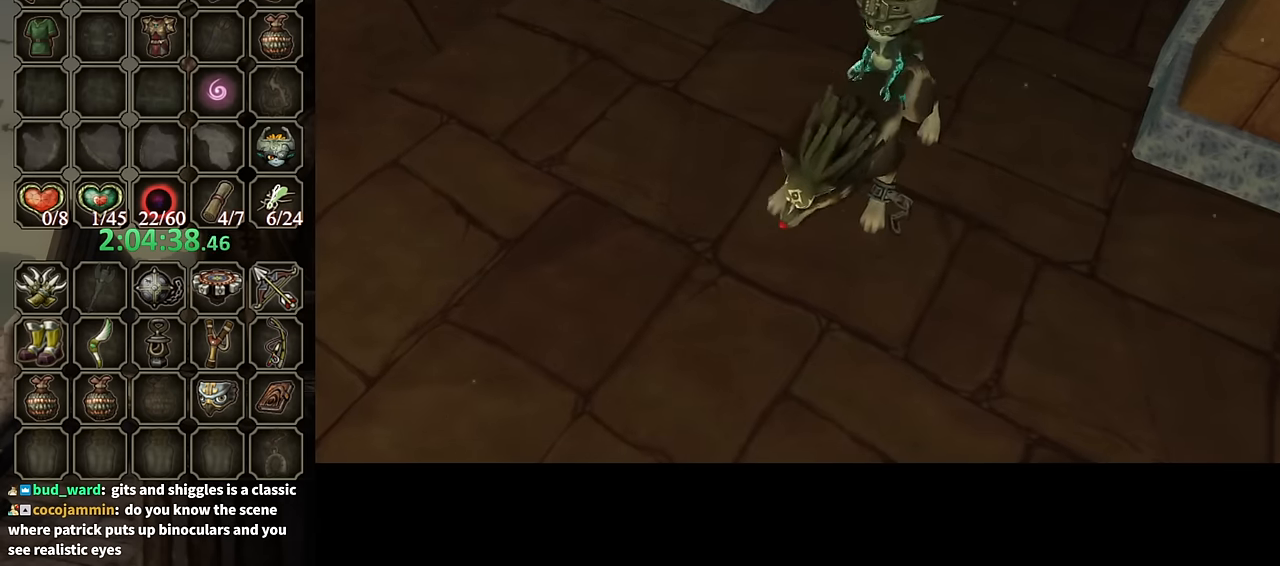
Gameplay with a controller (Nintendo layout); each line is a JSON object with the inputs held at the frame after it. "events" lists button and stick changes between this image and that frame as [ms after this image, input, new state], when the widget could be followed in between. Not read: L3 R3.
{"buttons": [], "left_stick": "up", "right_stick": "center", "events": [[234, "left_stick", "up"]]}
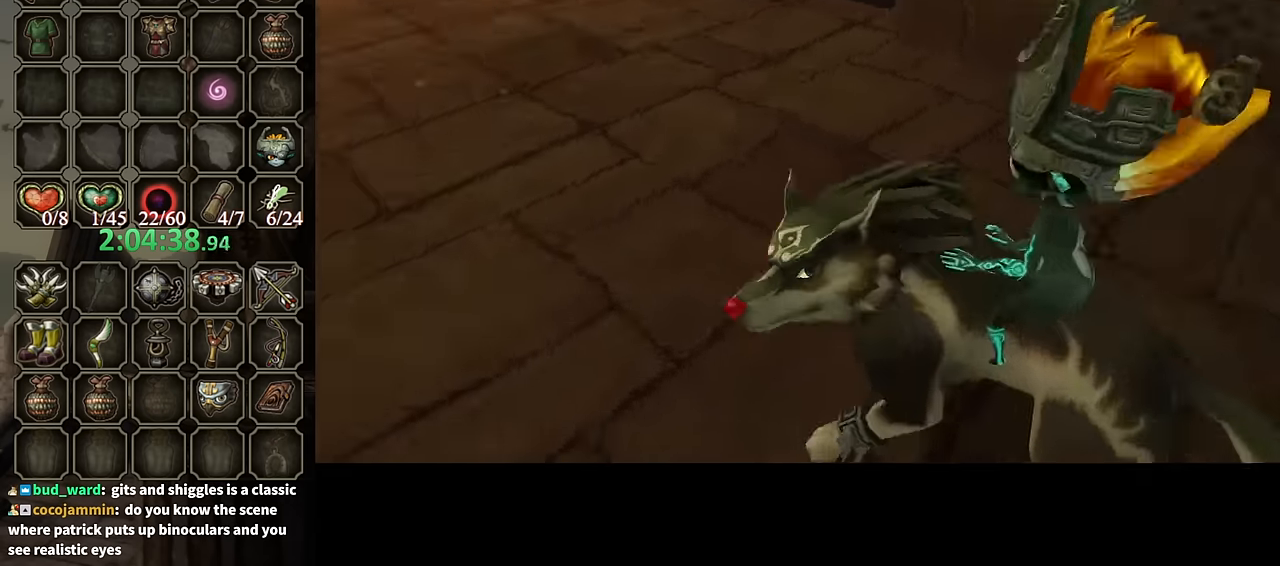
{"buttons": [], "left_stick": "up-right", "right_stick": "center", "events": [[467, "left_stick", "up-right"]]}
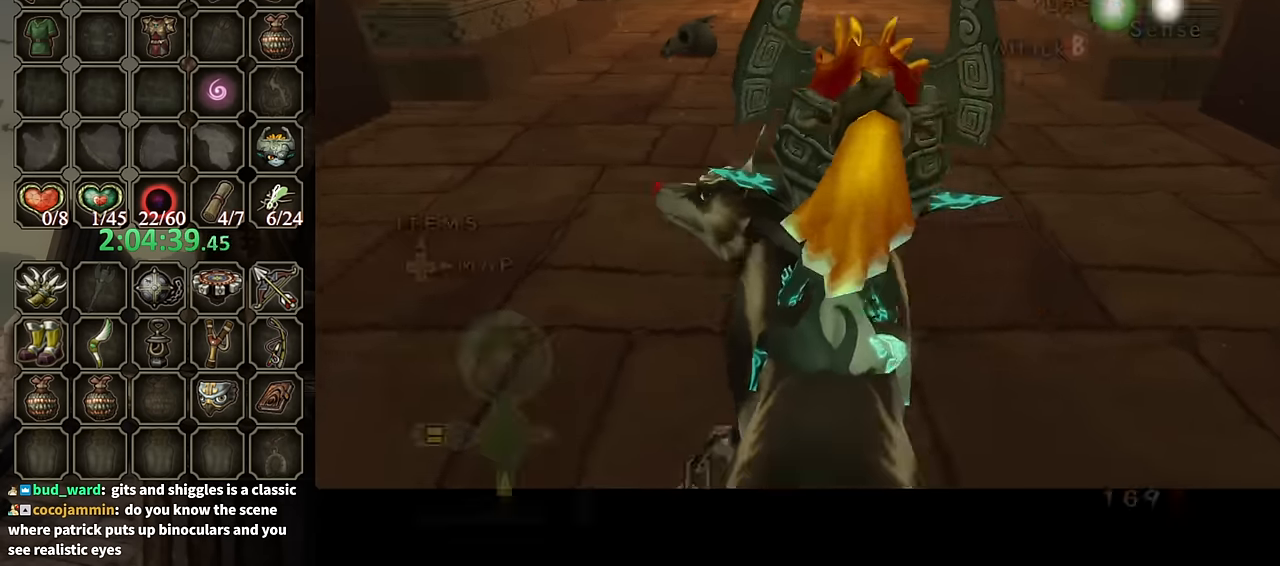
{"buttons": [], "left_stick": "up", "right_stick": "center", "events": [[67, "A", "down"], [134, "A", "up"], [234, "A", "down"], [267, "A", "up"], [300, "A", "down"], [367, "A", "up"], [367, "left_stick", "up"]]}
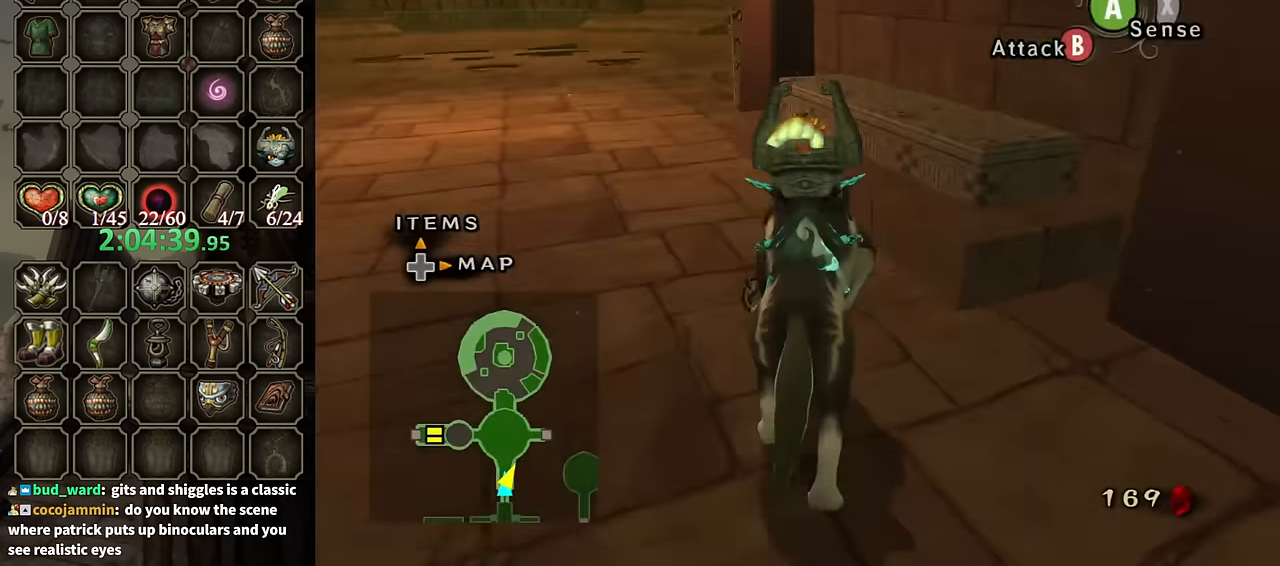
{"buttons": [], "left_stick": "up", "right_stick": "center", "events": [[200, "left_stick", "up-left"], [300, "left_stick", "up"]]}
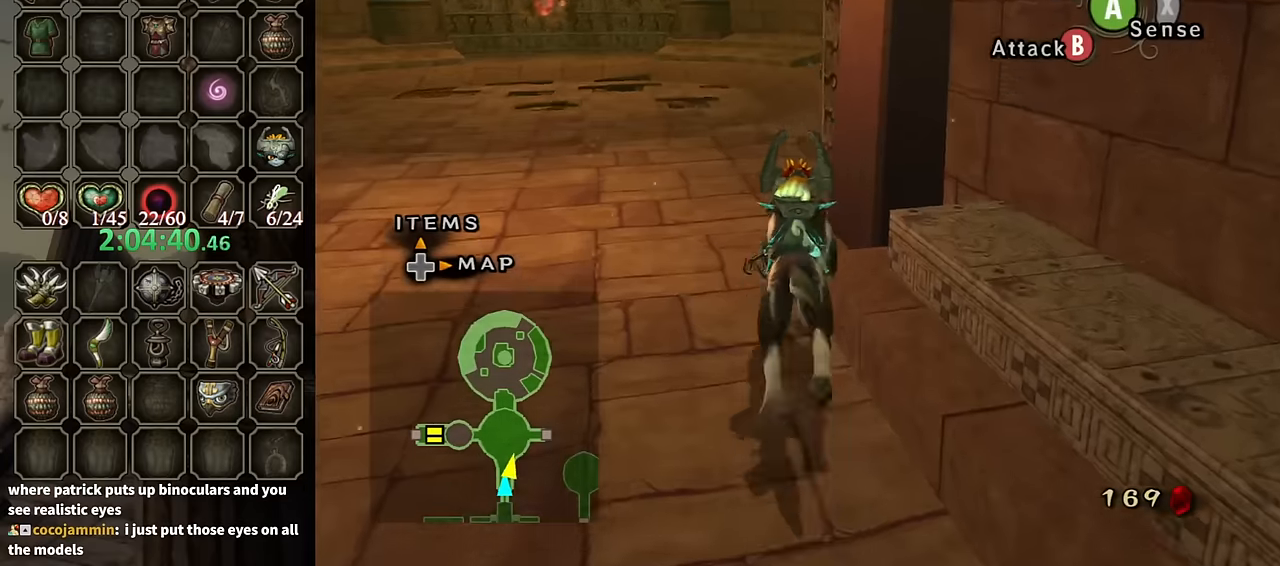
{"buttons": [], "left_stick": "up", "right_stick": "left", "events": [[500, "right_stick", "left"]]}
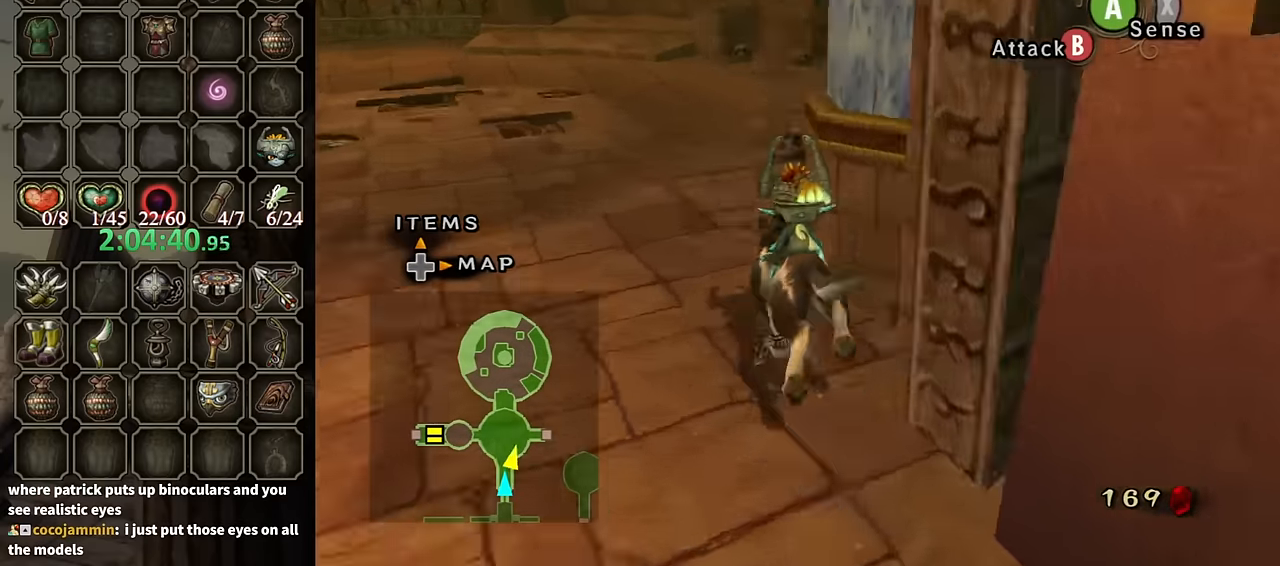
{"buttons": [], "left_stick": "up", "right_stick": "left", "events": [[267, "right_stick", "center"], [500, "right_stick", "left"]]}
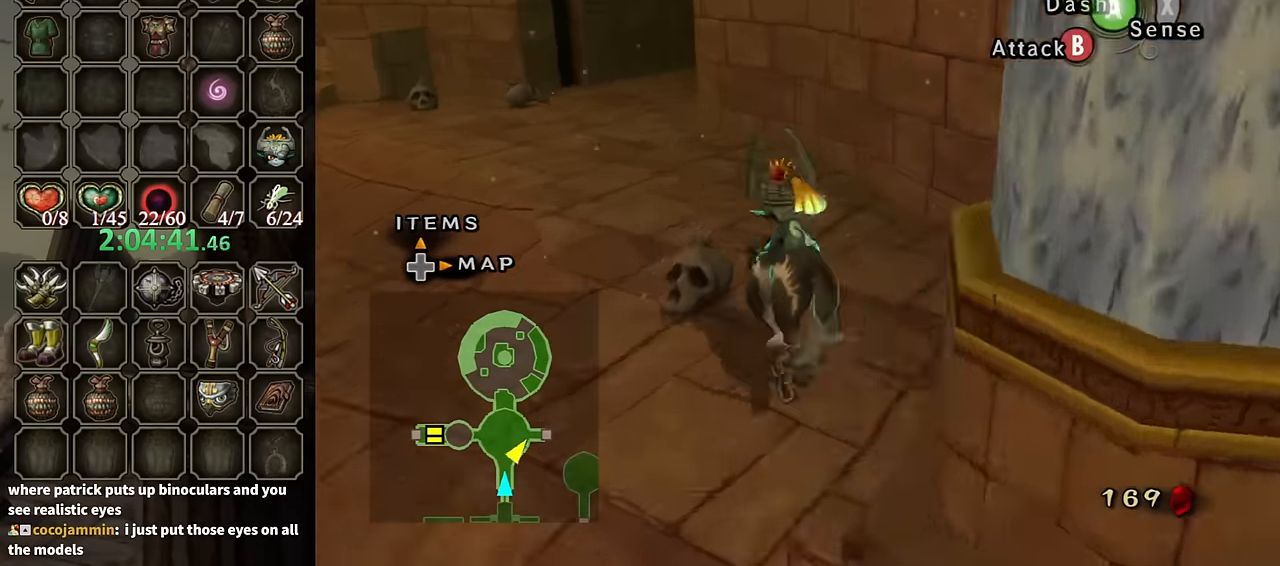
{"buttons": ["A"], "left_stick": "up-left", "right_stick": "center", "events": [[34, "left_stick", "up-left"], [234, "right_stick", "center"], [467, "A", "down"]]}
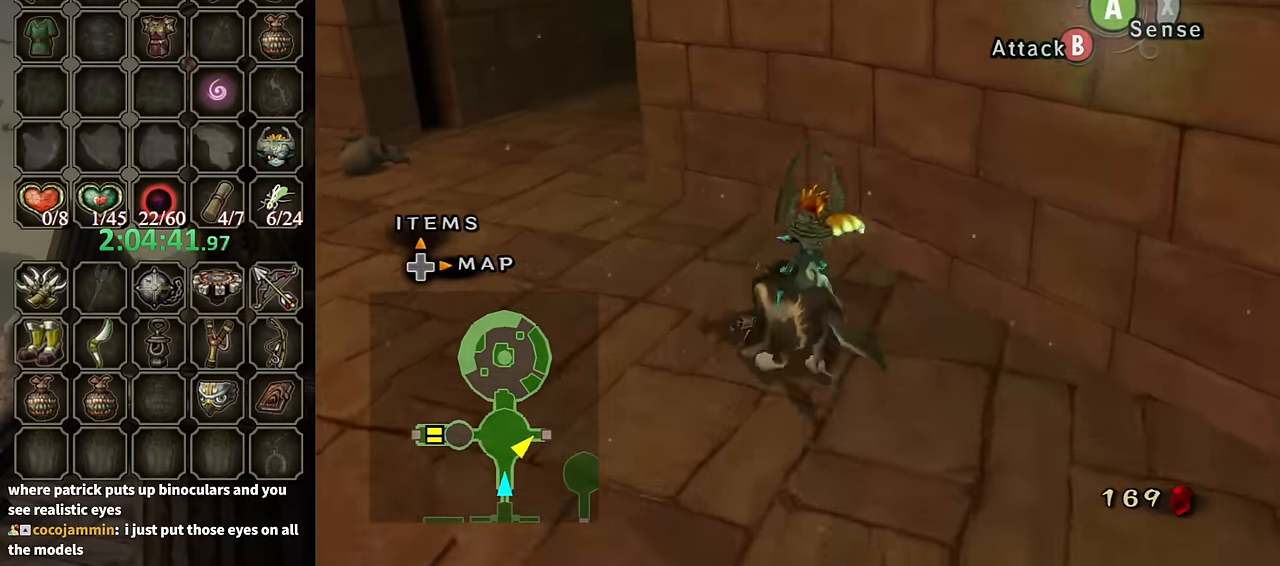
{"buttons": [], "left_stick": "up", "right_stick": "center", "events": [[100, "A", "up"], [167, "A", "down"], [267, "A", "up"], [300, "A", "down"], [334, "A", "up"], [400, "A", "down"], [400, "left_stick", "up"], [500, "A", "up"]]}
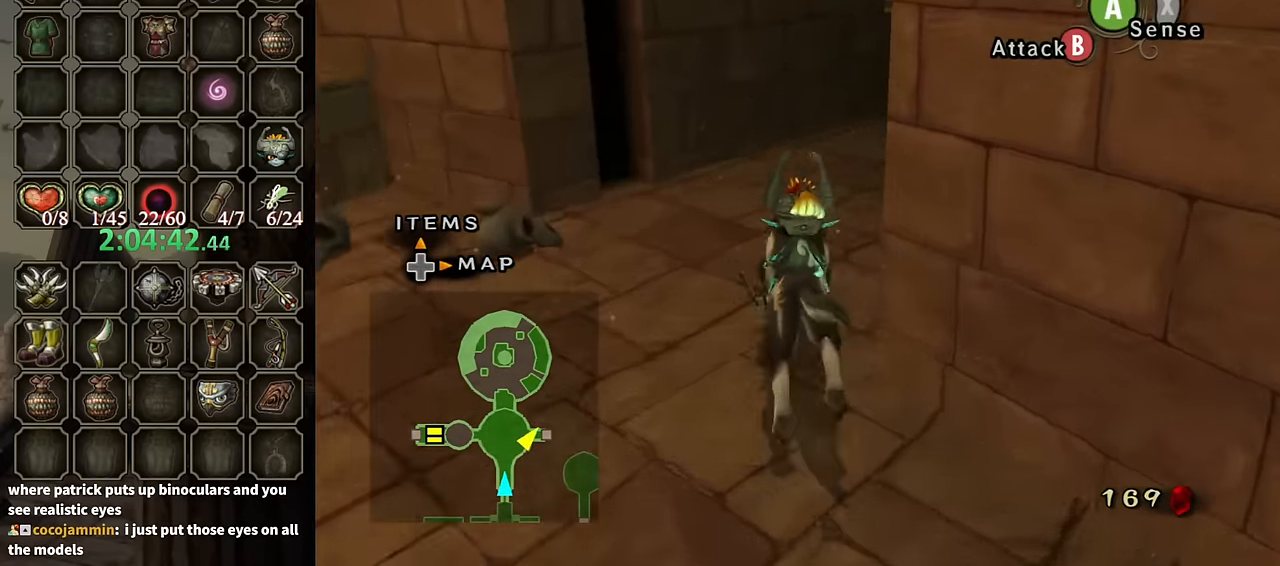
{"buttons": [], "left_stick": "up", "right_stick": "center", "events": [[167, "right_stick", "left"], [334, "right_stick", "center"]]}
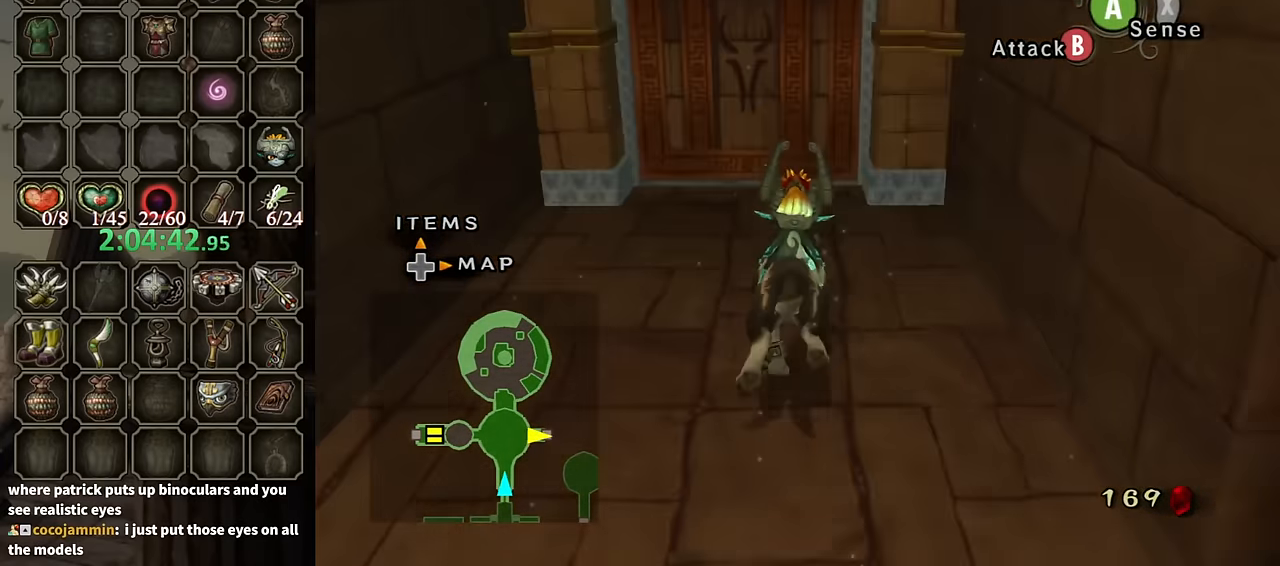
{"buttons": ["A"], "left_stick": "up", "right_stick": "center", "events": [[466, "A", "down"]]}
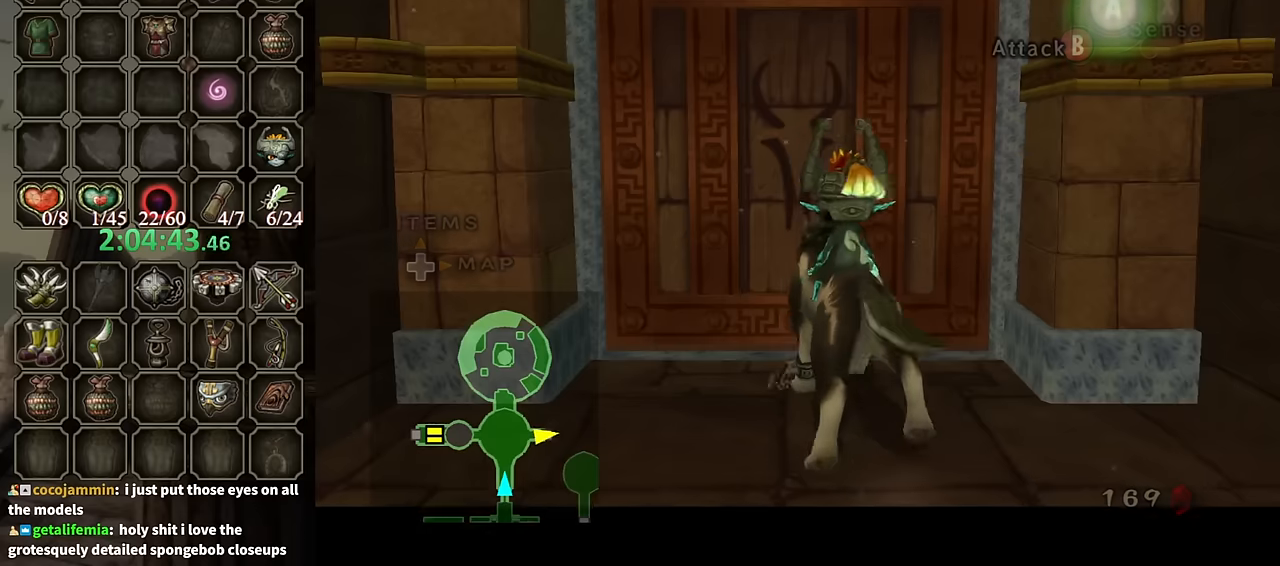
{"buttons": [], "left_stick": "center", "right_stick": "center", "events": [[33, "A", "up"], [33, "left_stick", "center"], [100, "A", "down"], [133, "A", "up"]]}
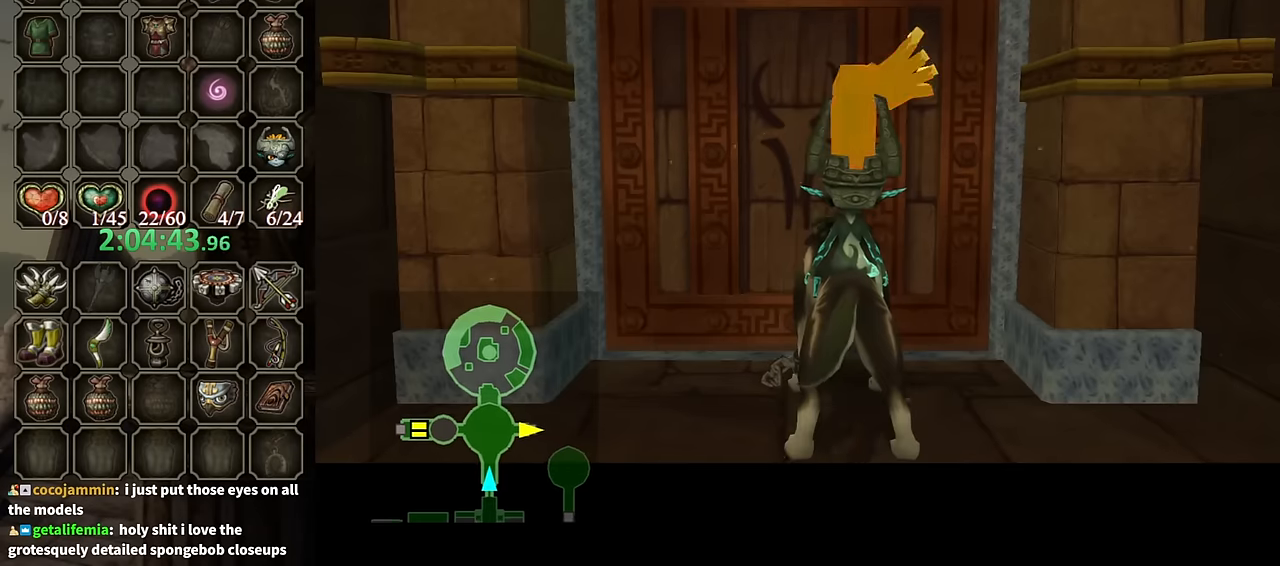
{"buttons": [], "left_stick": "center", "right_stick": "center", "events": []}
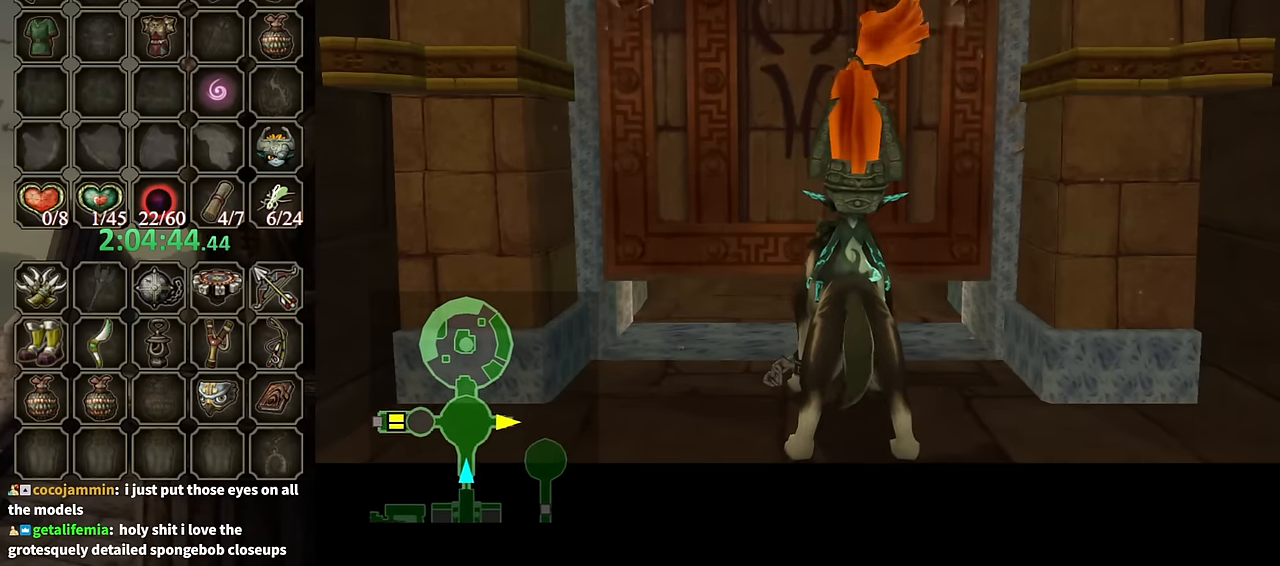
{"buttons": [], "left_stick": "center", "right_stick": "center", "events": []}
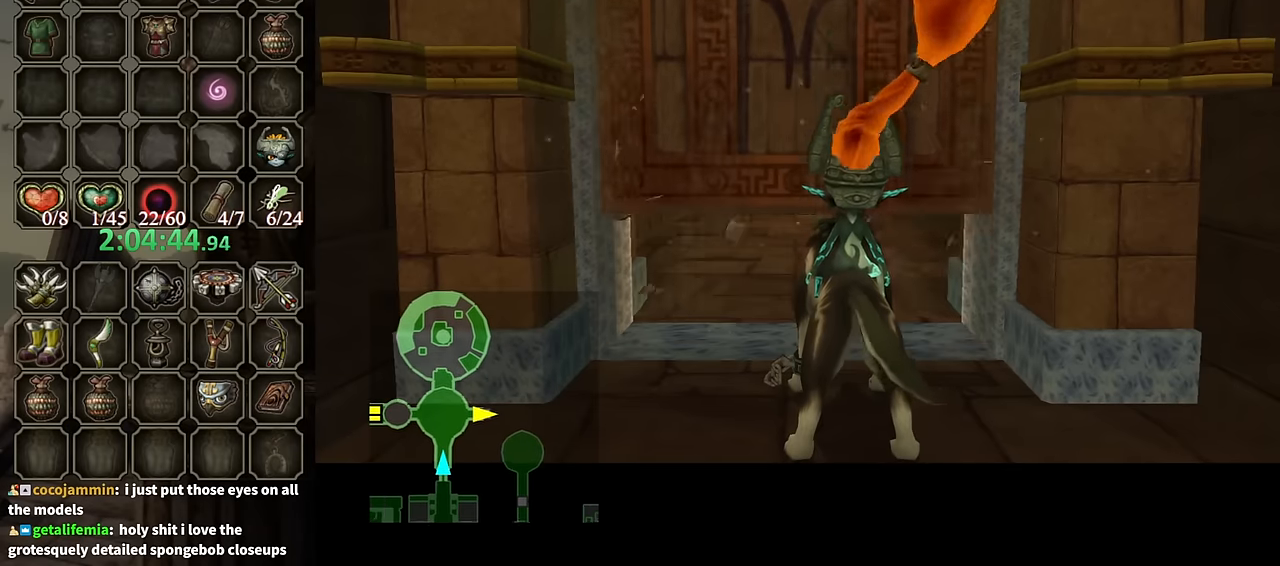
{"buttons": [], "left_stick": "center", "right_stick": "center", "events": []}
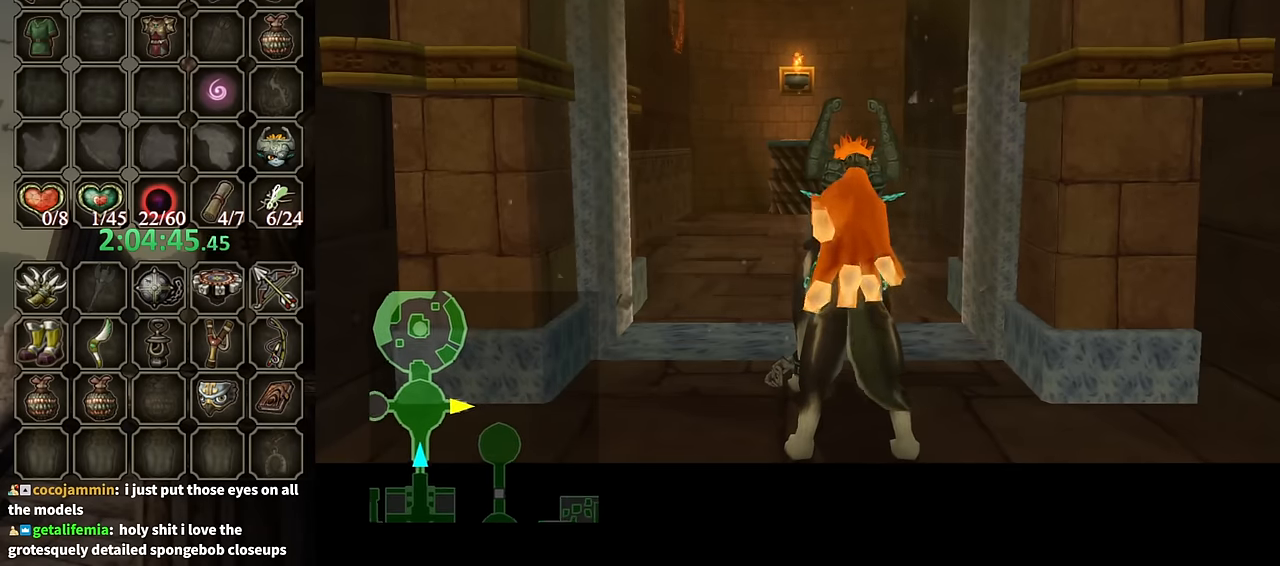
{"buttons": [], "left_stick": "up", "right_stick": "center", "events": [[433, "left_stick", "up"]]}
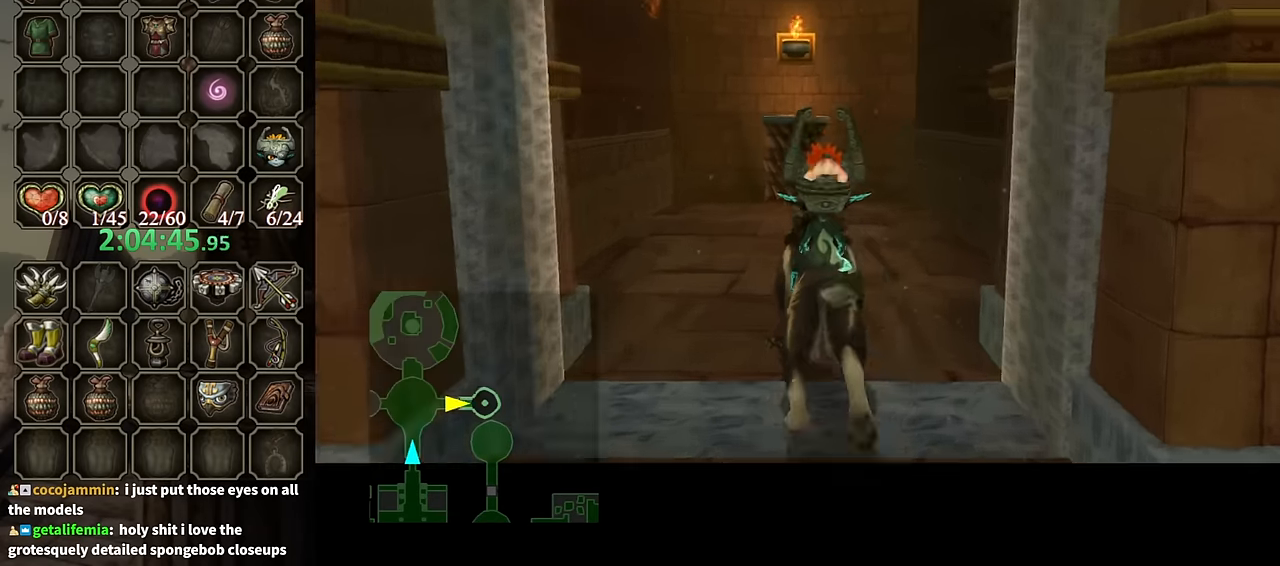
{"buttons": [], "left_stick": "up", "right_stick": "center", "events": []}
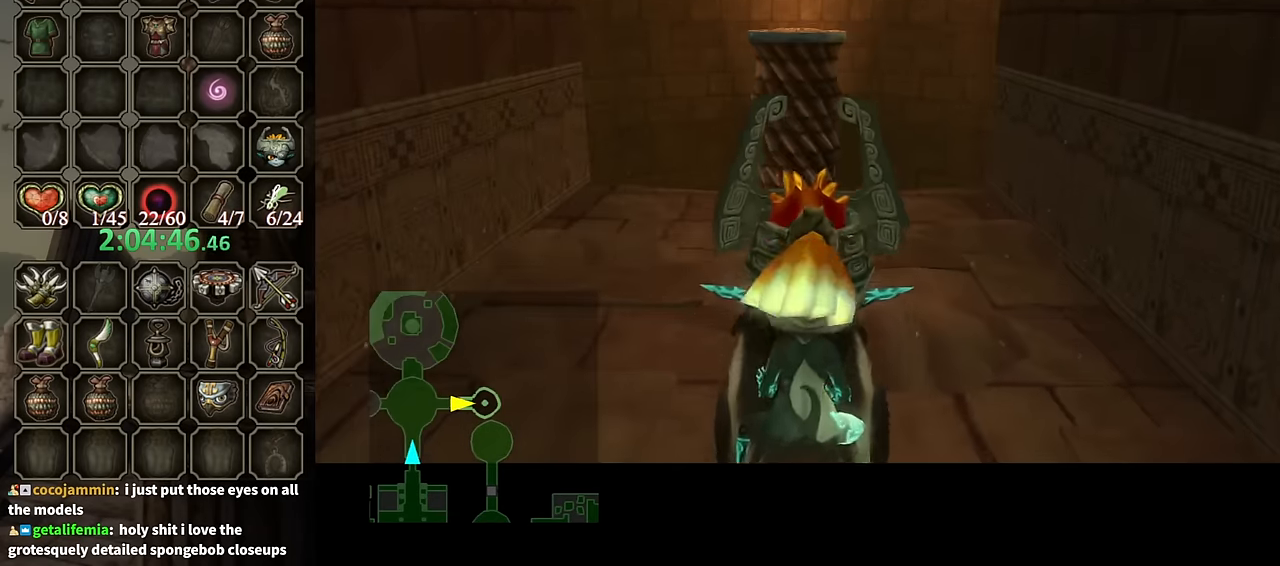
{"buttons": [], "left_stick": "up", "right_stick": "center", "events": []}
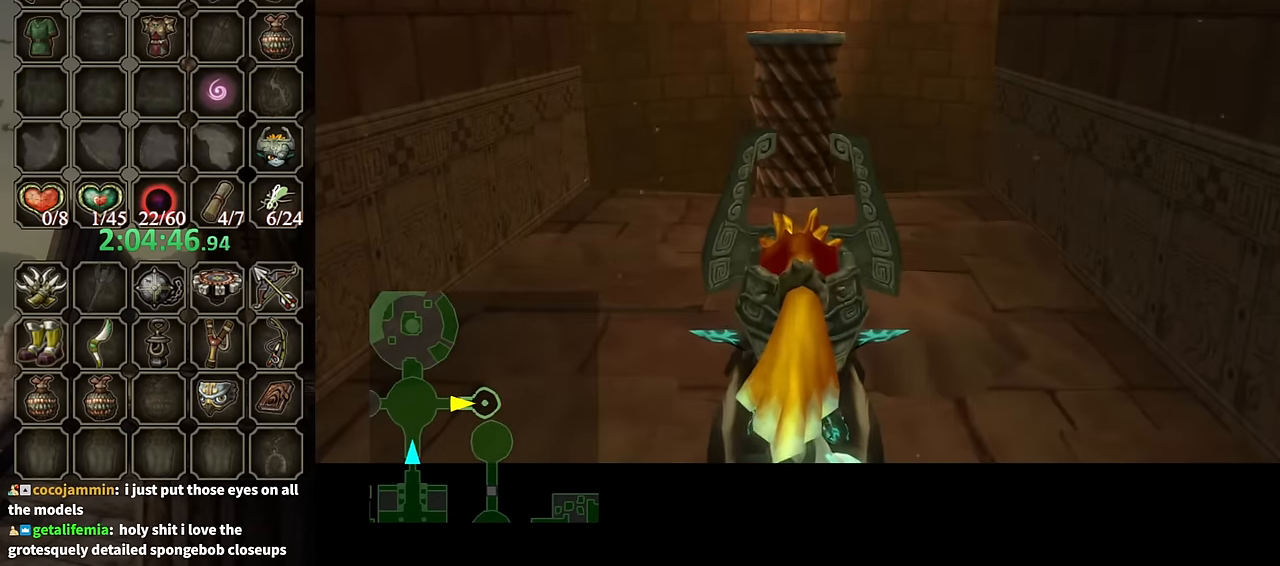
{"buttons": [], "left_stick": "up", "right_stick": "center", "events": []}
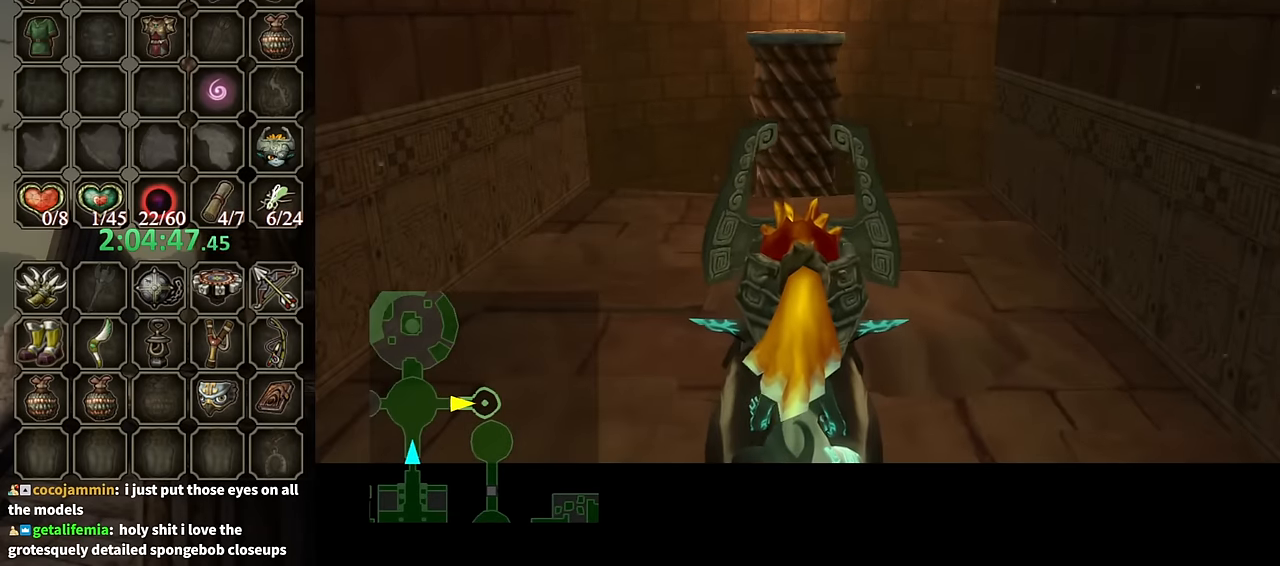
{"buttons": [], "left_stick": "up", "right_stick": "center", "events": []}
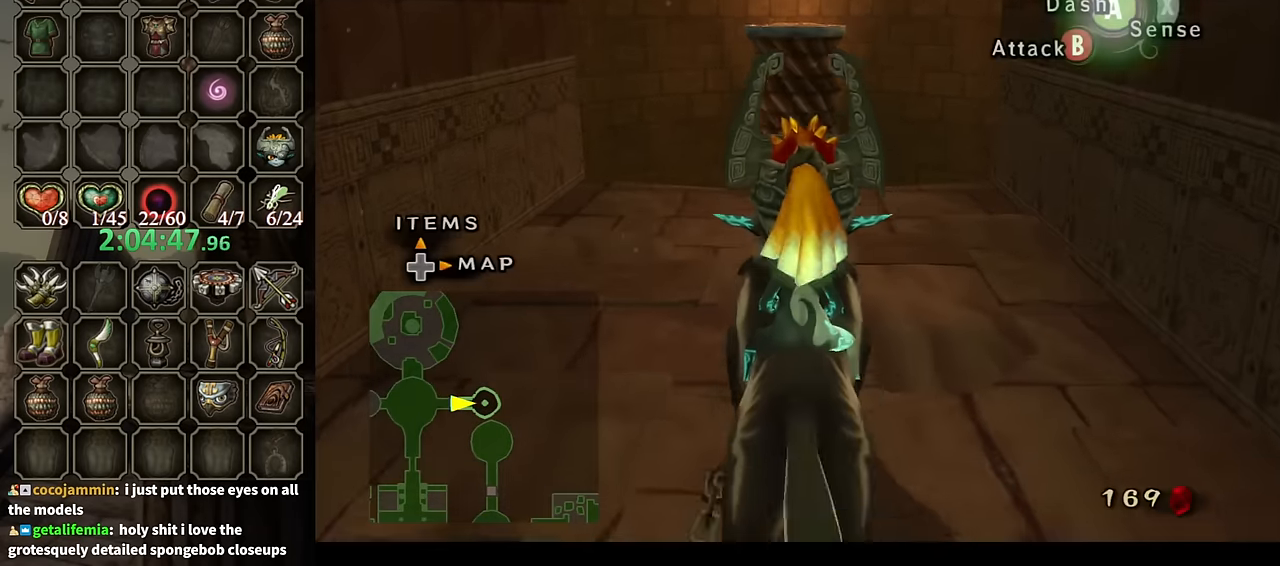
{"buttons": [], "left_stick": "up", "right_stick": "center", "events": []}
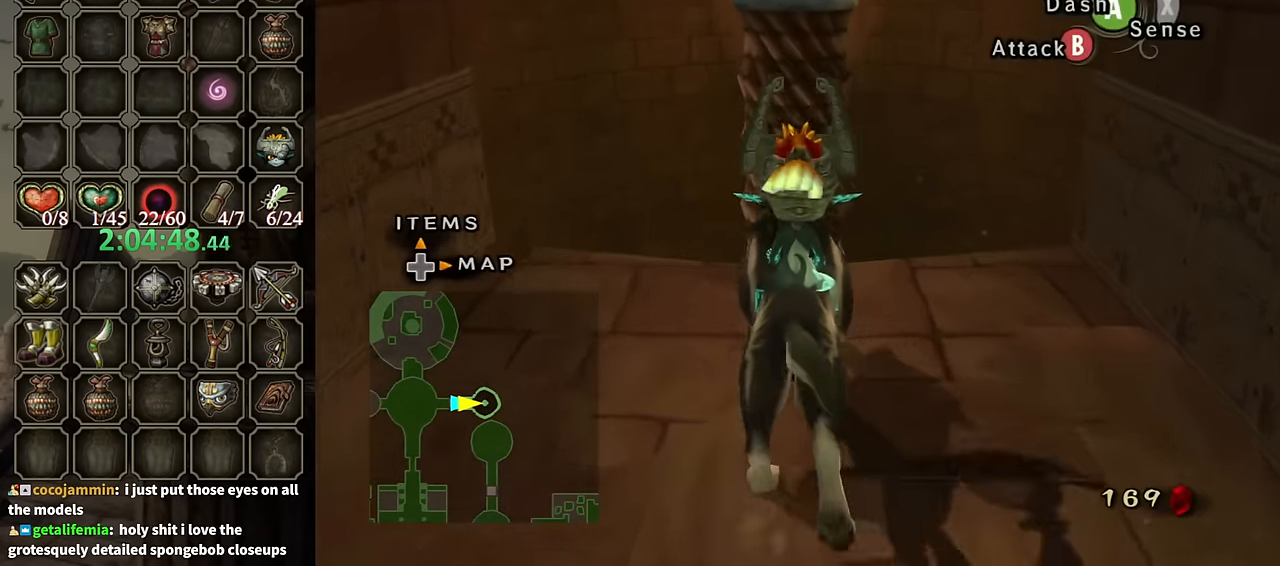
{"buttons": [], "left_stick": "center", "right_stick": "center", "events": [[166, "left_stick", "center"]]}
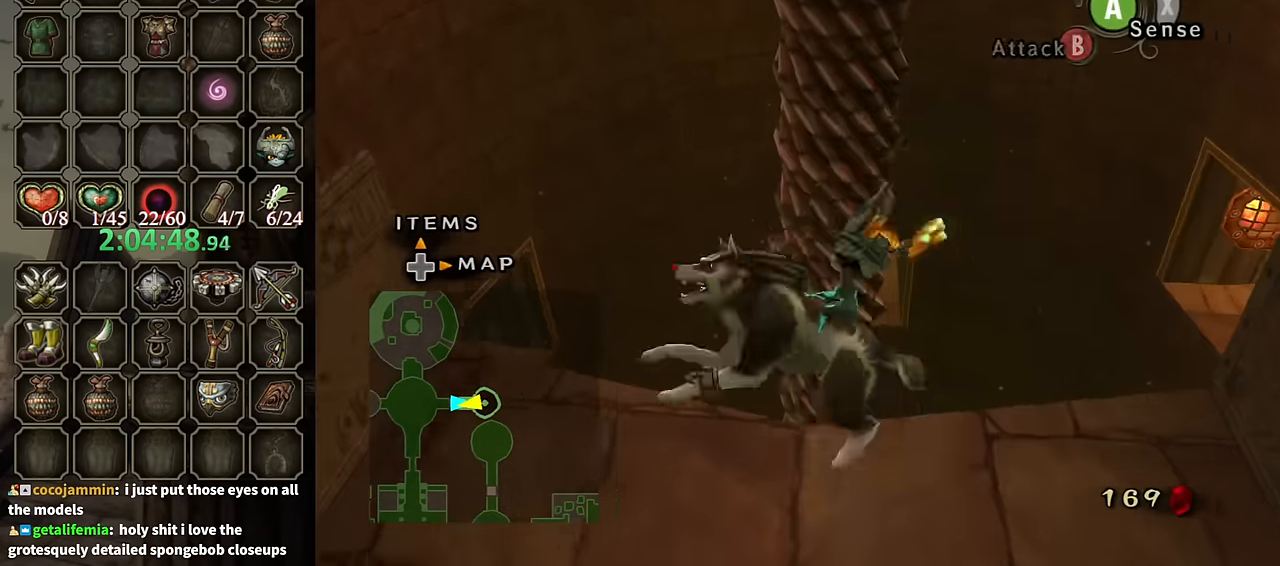
{"buttons": ["L1"], "left_stick": "center", "right_stick": "center", "events": [[233, "L1", "down"]]}
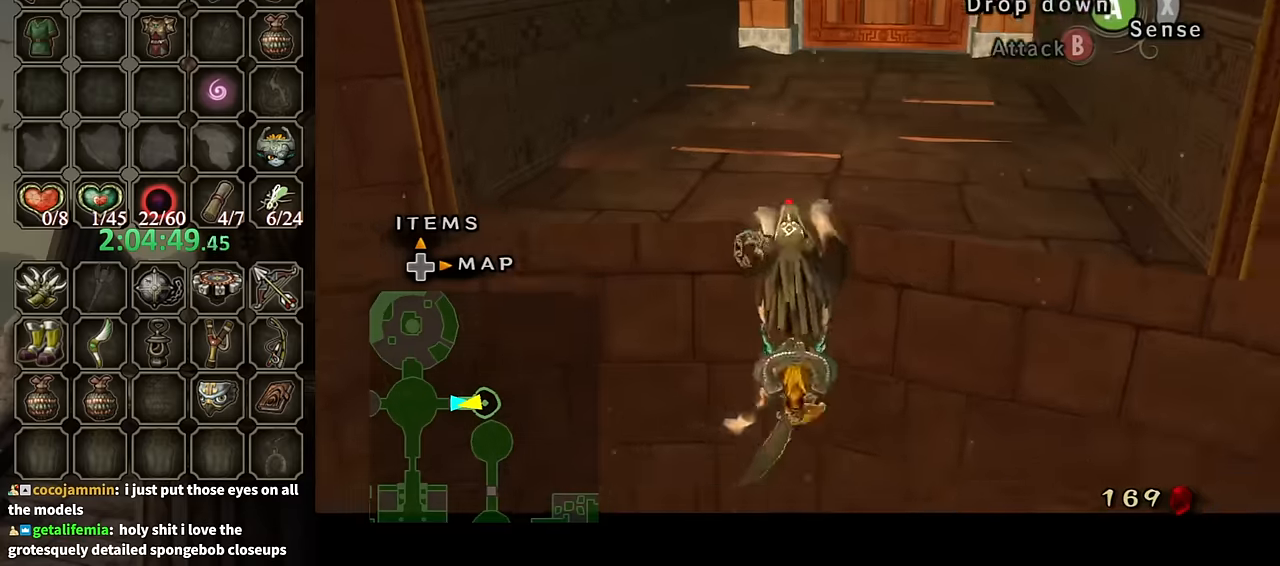
{"buttons": [], "left_stick": "center", "right_stick": "center", "events": [[100, "A", "down"], [133, "A", "up"], [267, "L1", "up"]]}
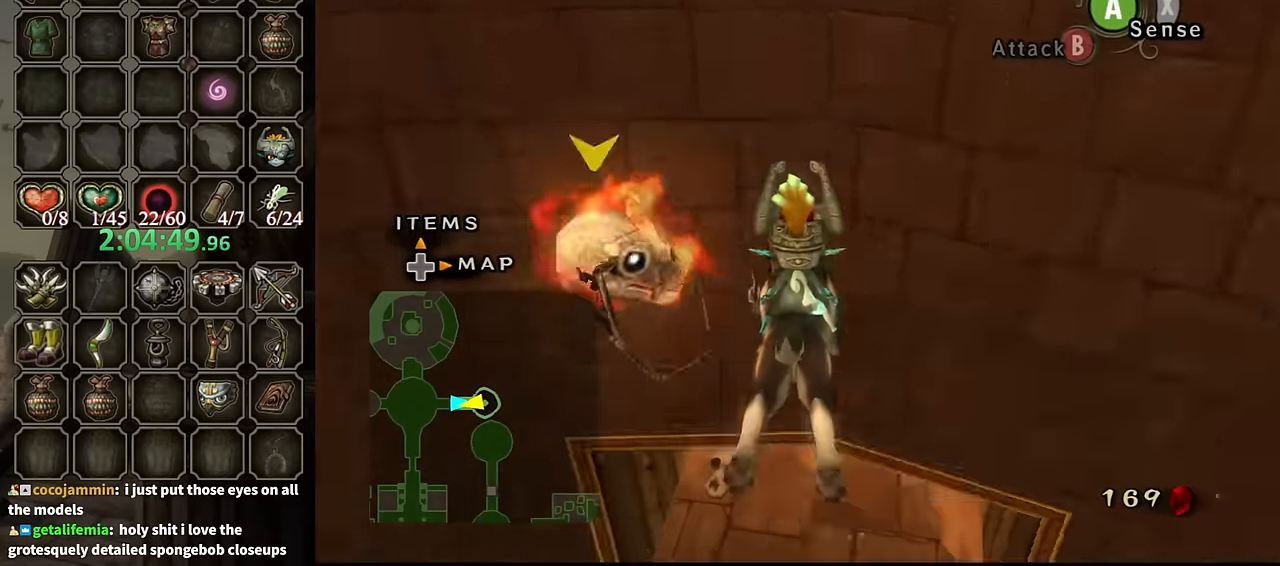
{"buttons": [], "left_stick": "up", "right_stick": "center", "events": [[467, "left_stick", "up"]]}
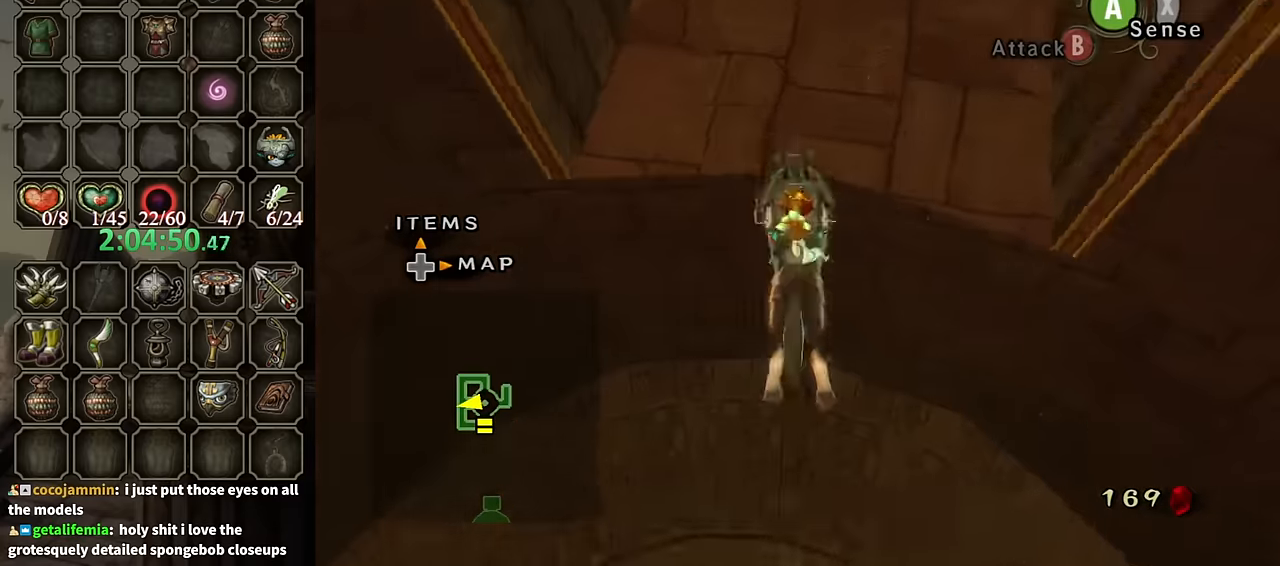
{"buttons": [], "left_stick": "up", "right_stick": "center", "events": []}
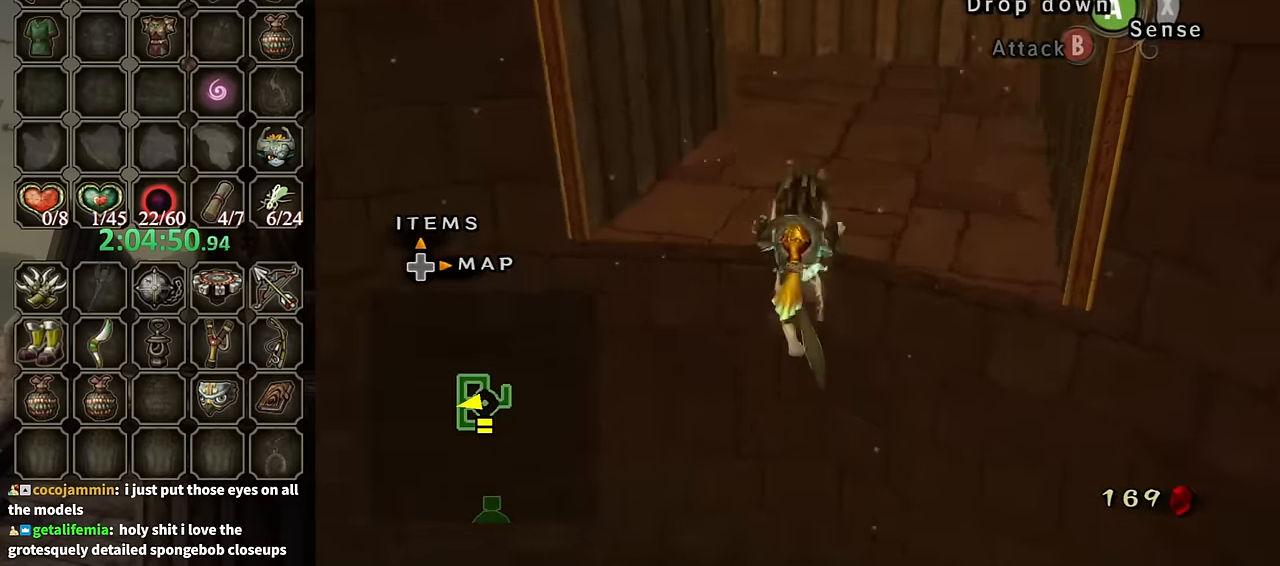
{"buttons": [], "left_stick": "up", "right_stick": "center", "events": [[33, "left_stick", "center"], [33, "right_stick", "right"], [200, "right_stick", "center"], [300, "left_stick", "up"]]}
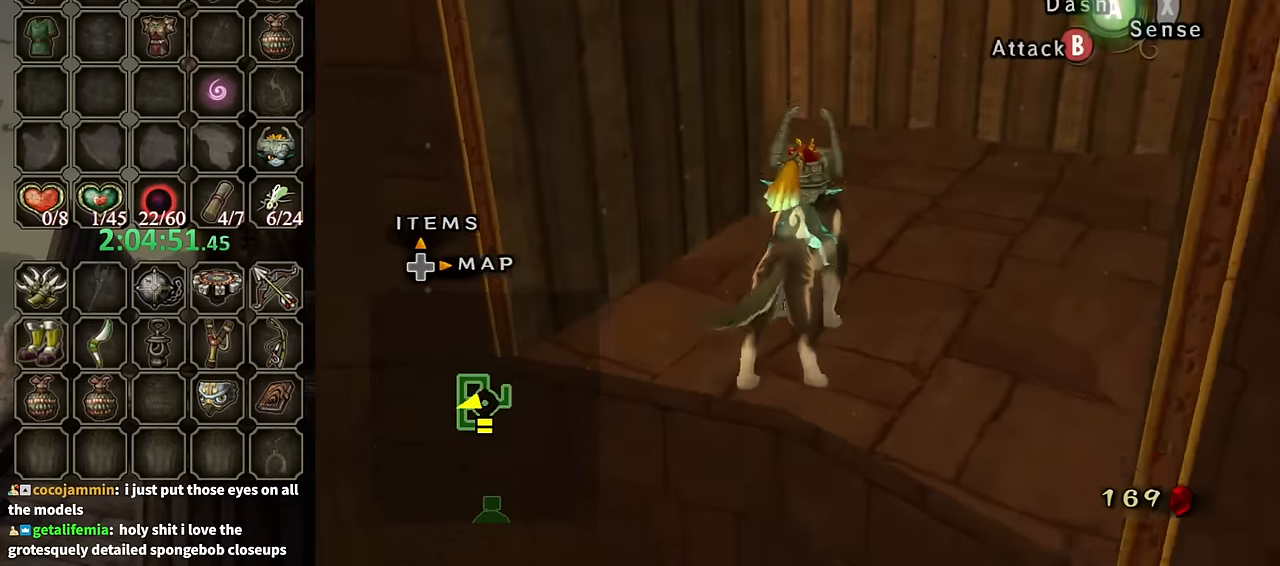
{"buttons": [], "left_stick": "up", "right_stick": "right", "events": [[167, "A", "down"], [233, "A", "up"], [333, "right_stick", "right"]]}
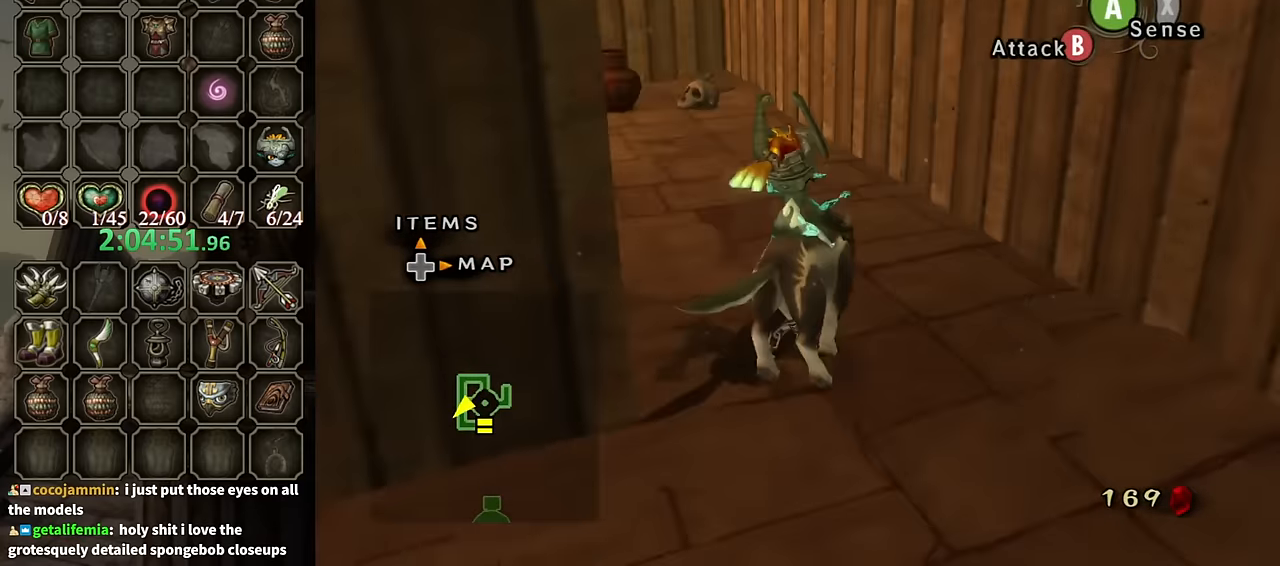
{"buttons": [], "left_stick": "up-right", "right_stick": "right", "events": [[333, "left_stick", "up-right"]]}
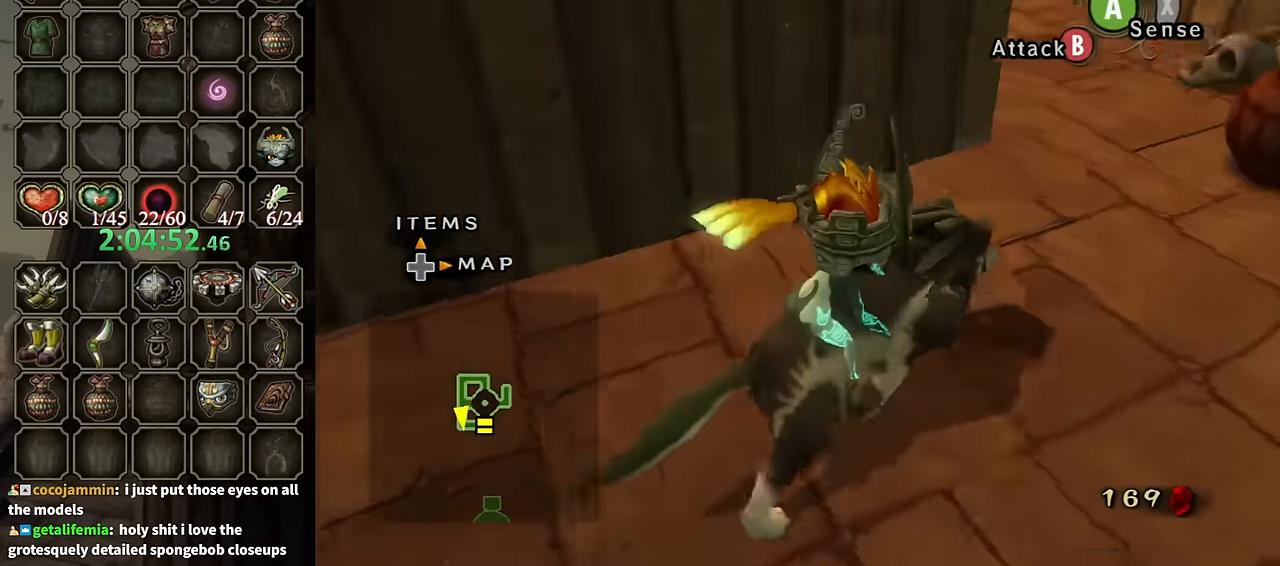
{"buttons": [], "left_stick": "up", "right_stick": "center", "events": [[333, "right_stick", "center"], [433, "left_stick", "up"]]}